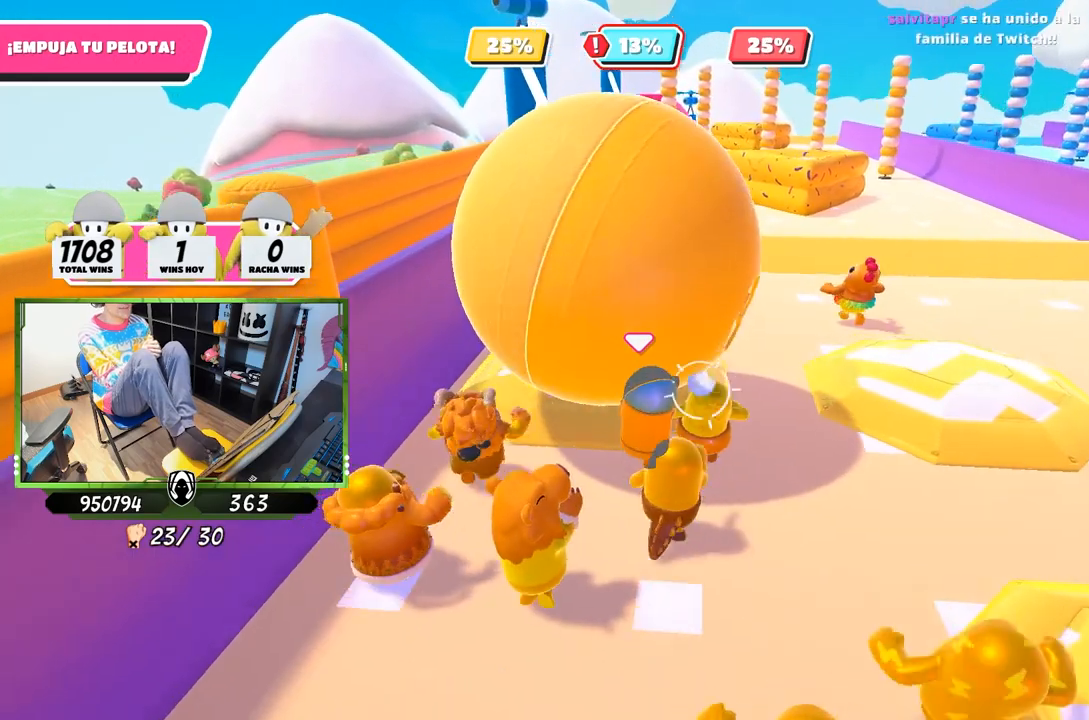
Gameplay with a controller (PlayStation layout); each line is a JSON object with the inputs held at the frame after it. "events" lists button and stick changes between this image and that frame as [ms after this image, input, new state], when the widget could be followed in between. Not read: HOME.
{"buttons": ["L1", "L2"], "left_stick": "up", "right_stick": "center", "events": []}
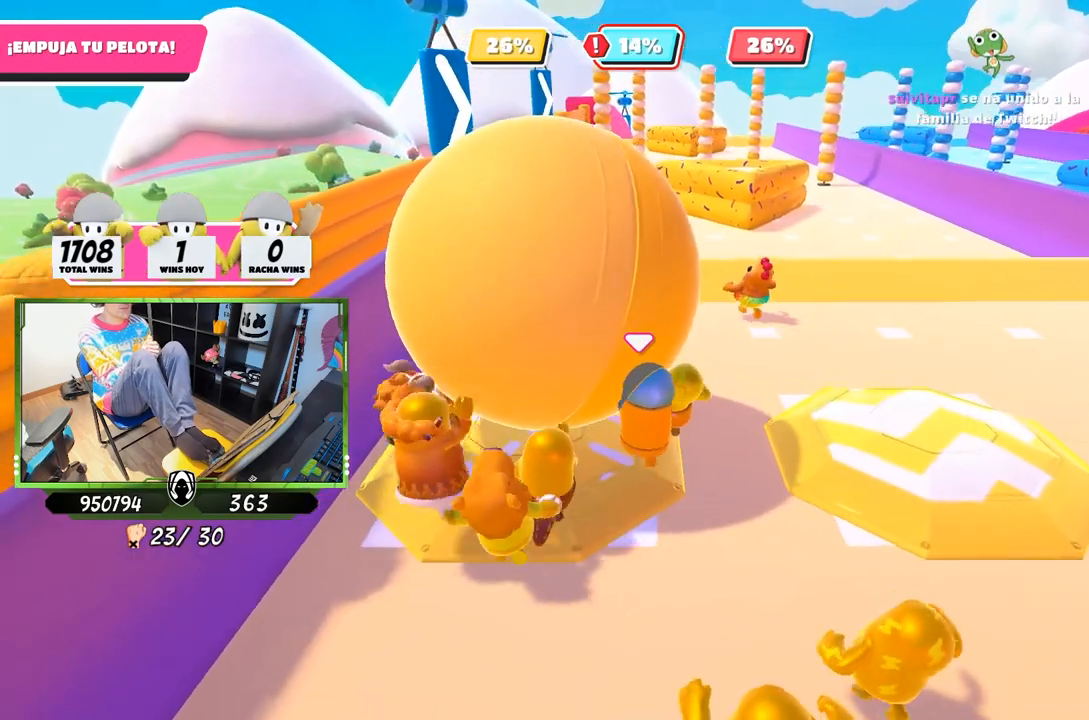
{"buttons": ["L1"], "left_stick": "up-left", "right_stick": "center", "events": [[217, "L2", "up"], [317, "left_stick", "up-left"]]}
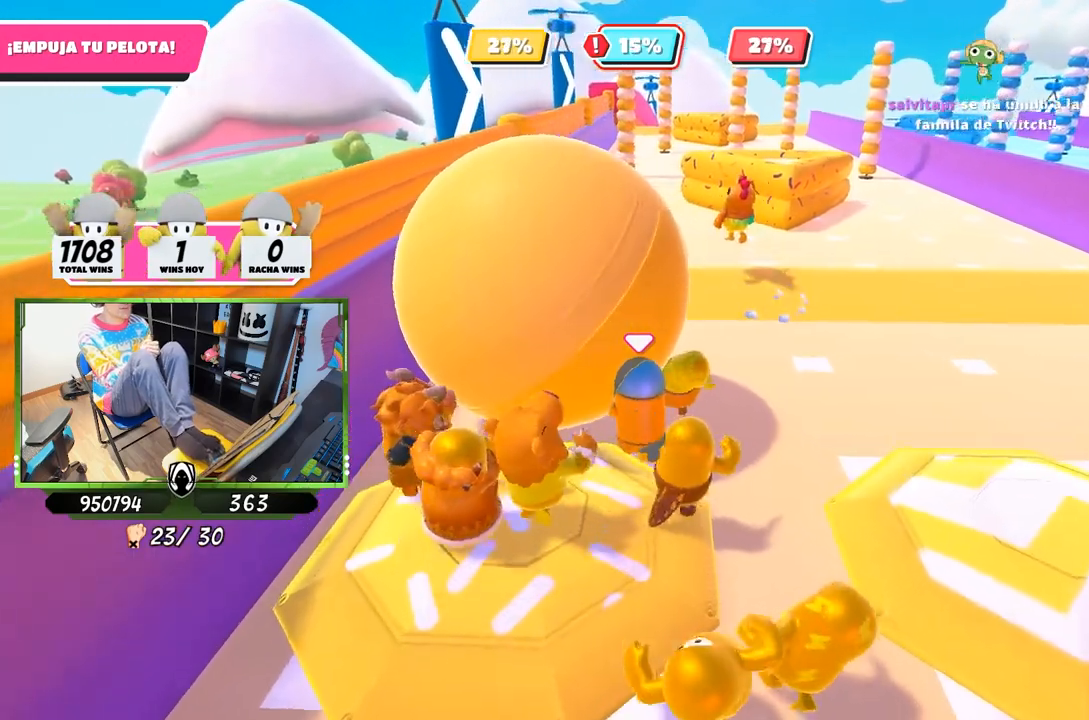
{"buttons": ["L1"], "left_stick": "up-left", "right_stick": "center", "events": []}
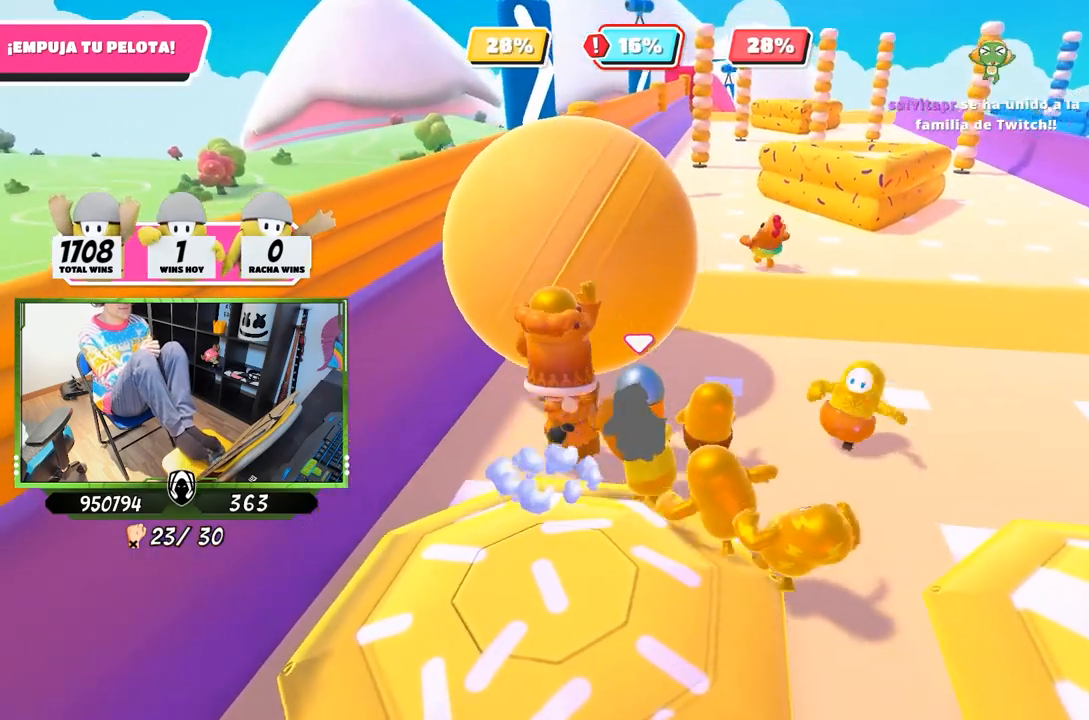
{"buttons": ["L1"], "left_stick": "up-left", "right_stick": "center", "events": []}
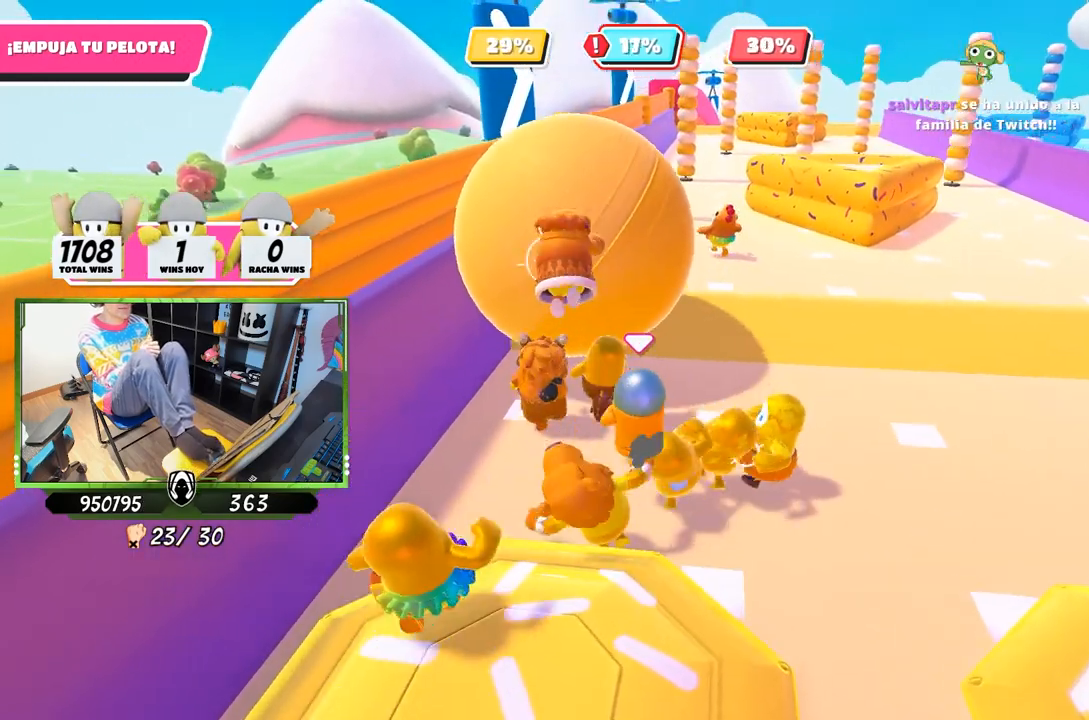
{"buttons": ["L1"], "left_stick": "up", "right_stick": "center", "events": [[483, "left_stick", "up"]]}
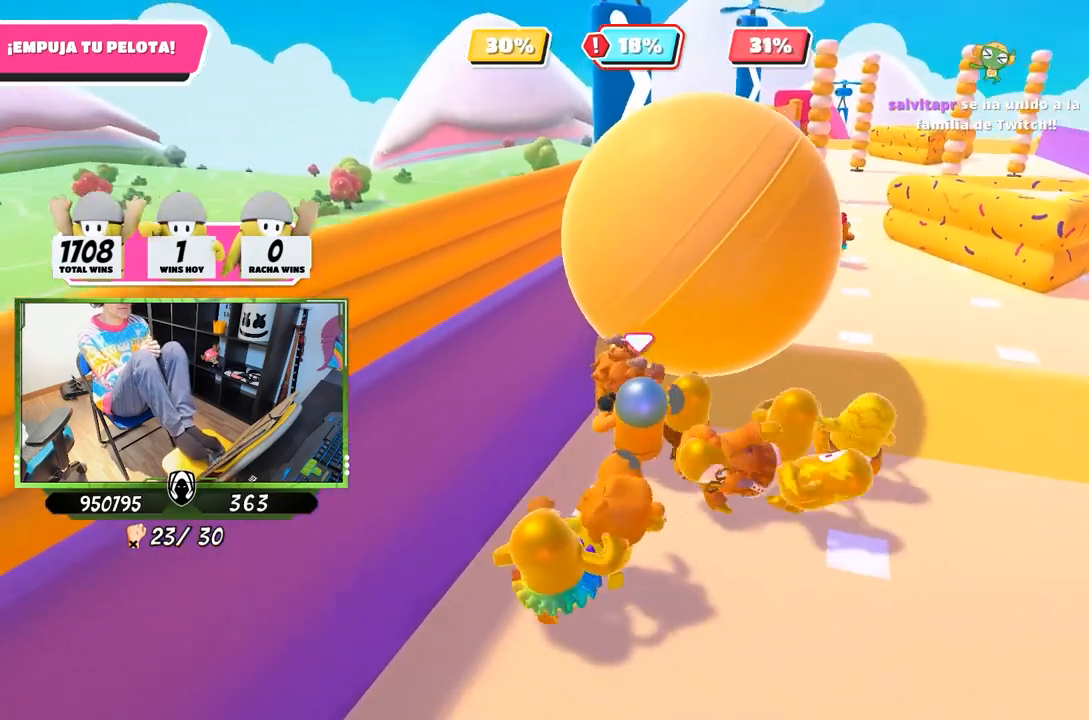
{"buttons": ["L1"], "left_stick": "up", "right_stick": "center", "events": []}
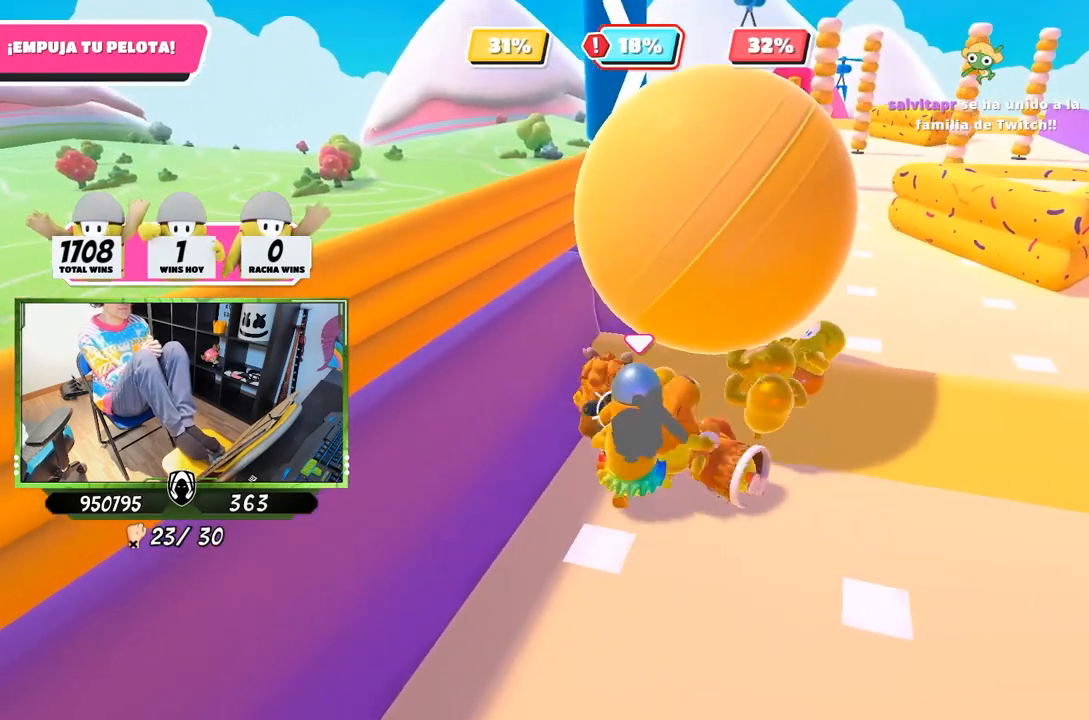
{"buttons": ["L1"], "left_stick": "up", "right_stick": "center", "events": []}
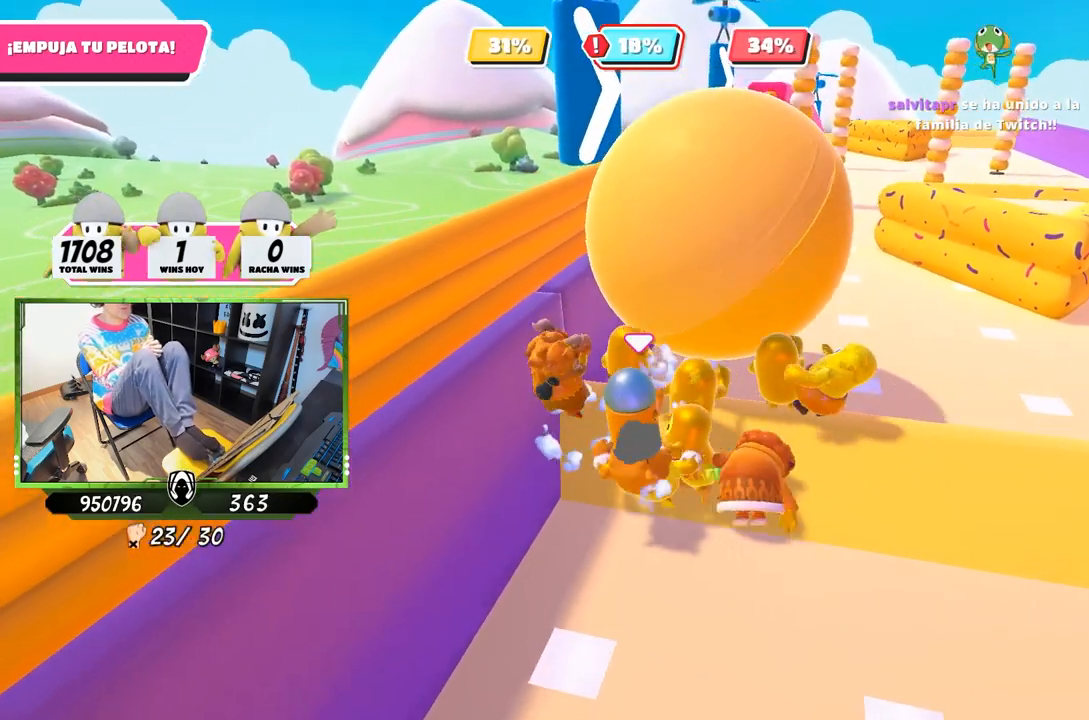
{"buttons": ["L1"], "left_stick": "up", "right_stick": "center", "events": []}
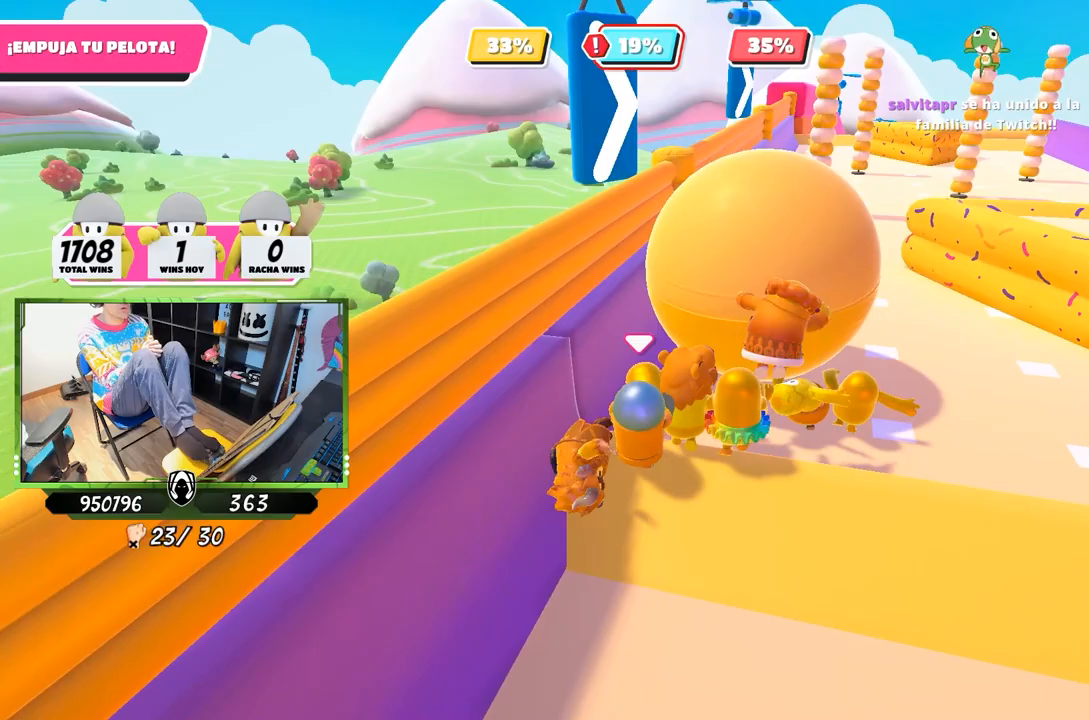
{"buttons": ["L1"], "left_stick": "up", "right_stick": "center", "events": []}